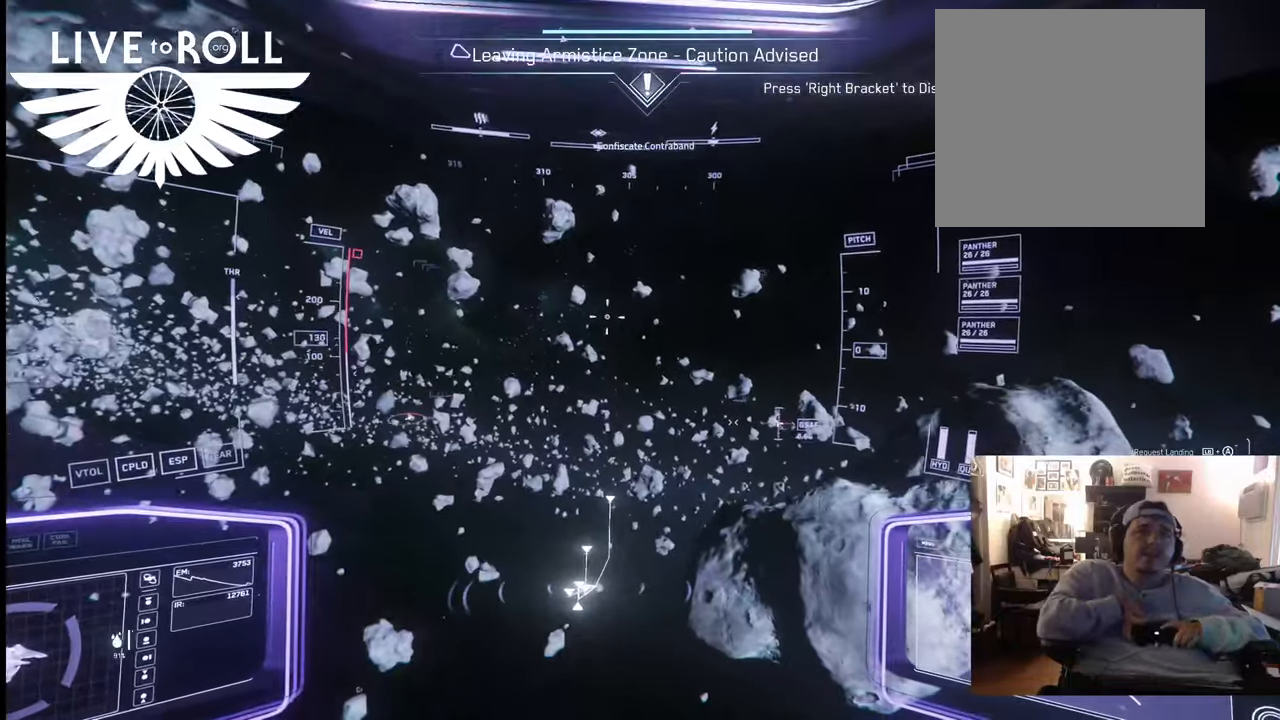
Gameplay with a controller (Xbox layout); each line is a JSON object with the inputs held at the frame after it. "events" lists button and stick changes between this image and that frame as [ms after this image, input, new state], when the widget could be followed in between.
{"buttons": [], "left_stick": "center", "right_stick": "down-right", "events": [[300, "left_stick", "center"]]}
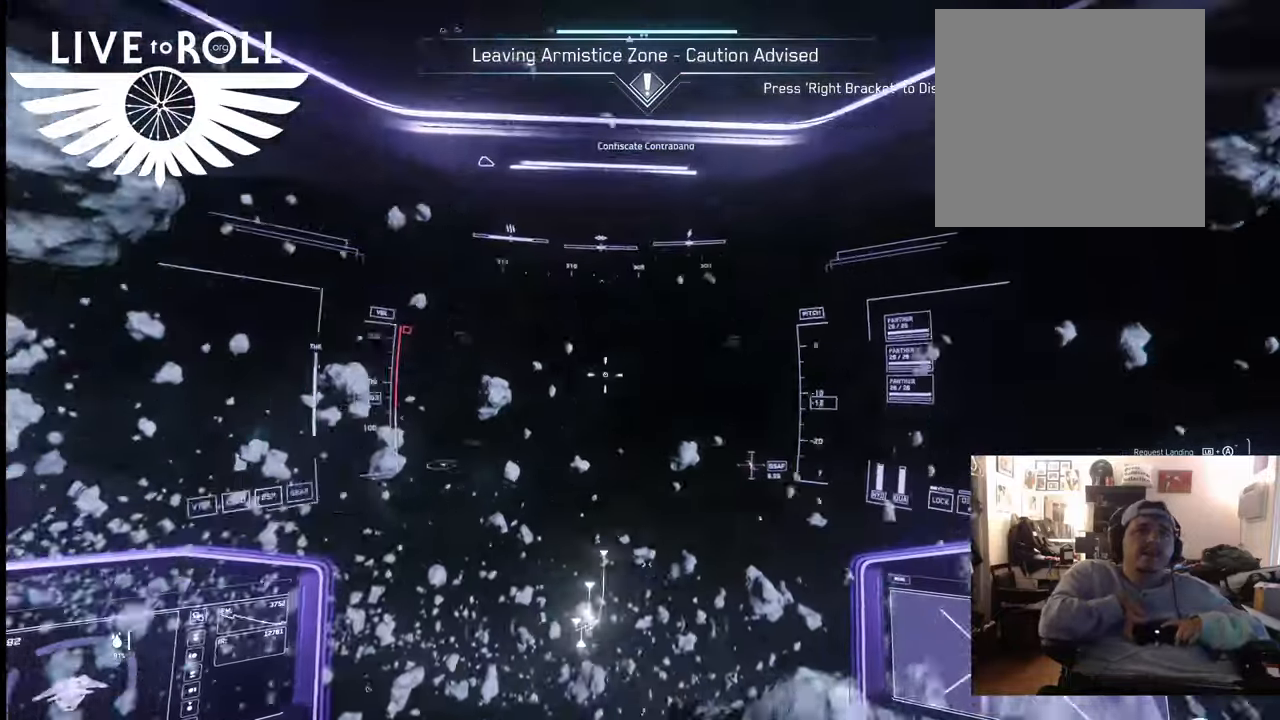
{"buttons": [], "left_stick": "center", "right_stick": "center", "events": [[300, "right_stick", "center"]]}
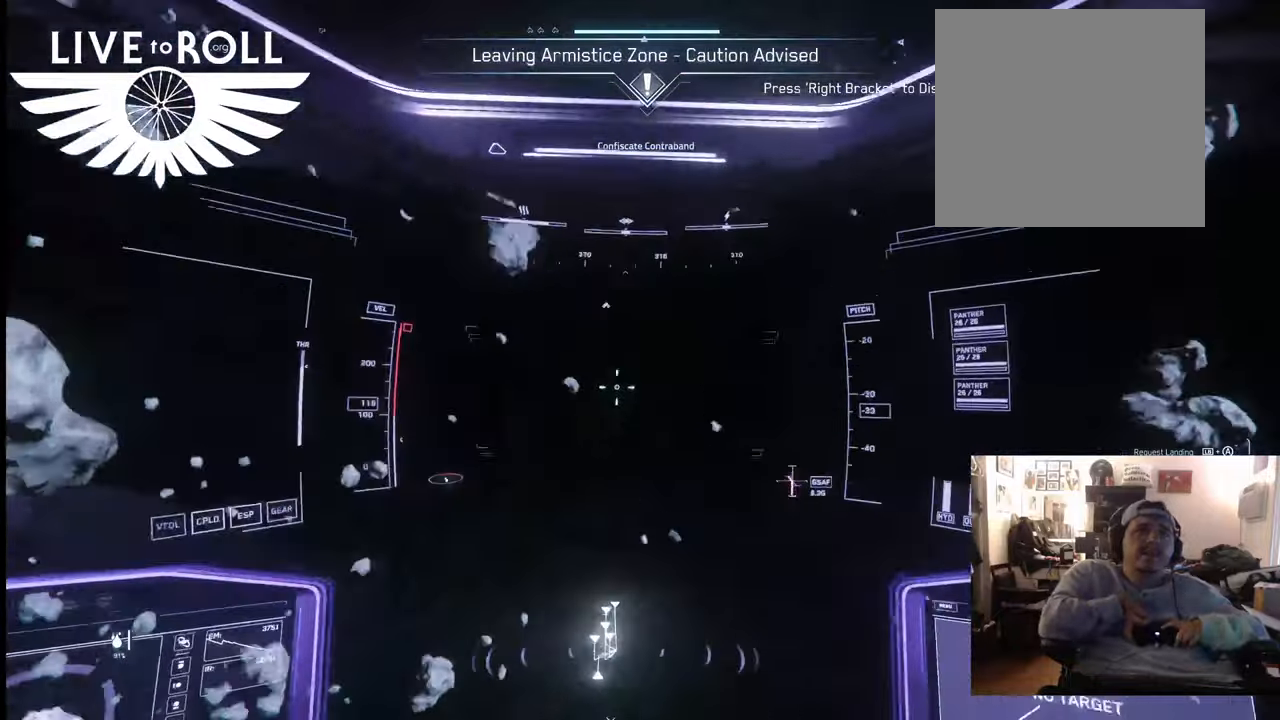
{"buttons": [], "left_stick": "center", "right_stick": "down-right", "events": [[67, "right_stick", "down"], [500, "right_stick", "down-right"]]}
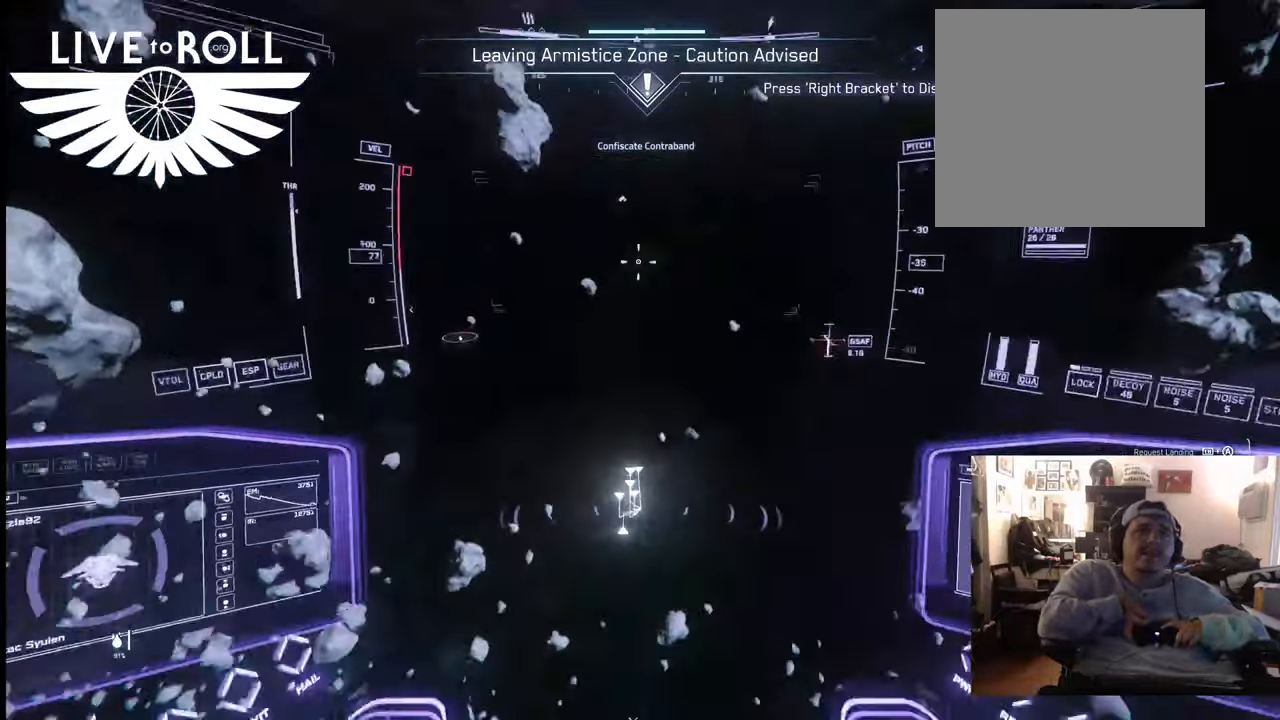
{"buttons": [], "left_stick": "center", "right_stick": "down-right", "events": []}
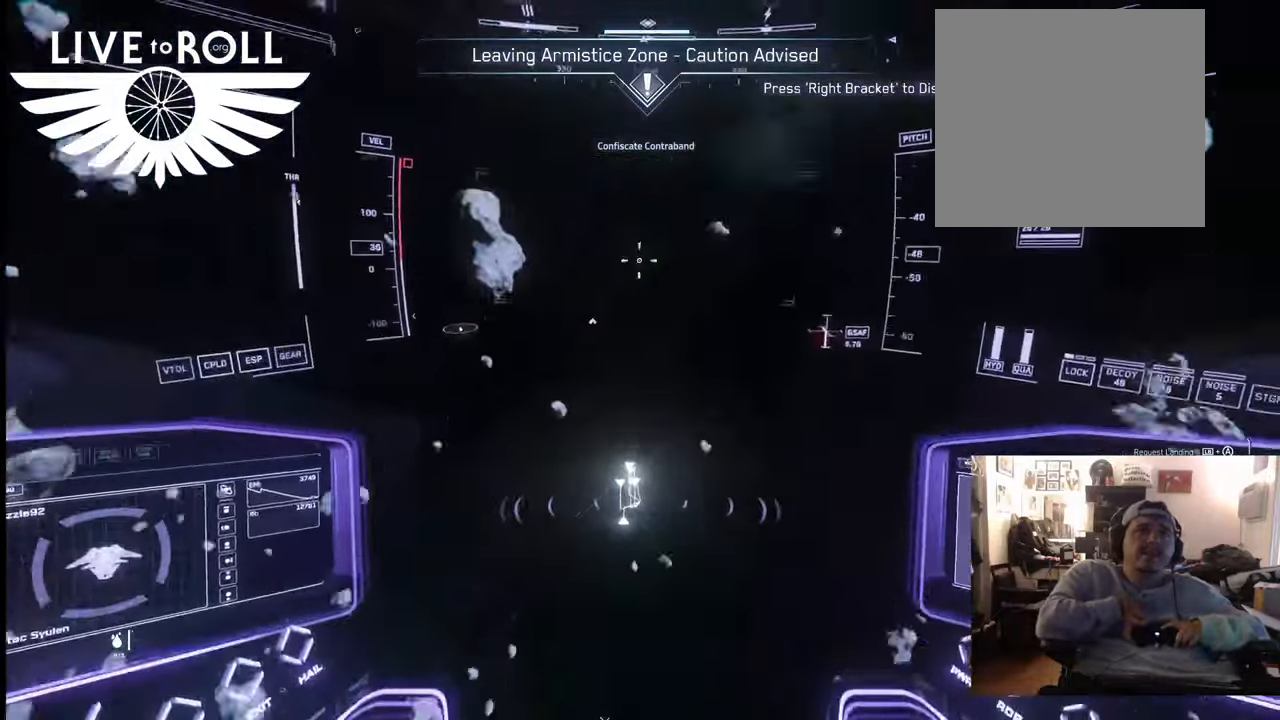
{"buttons": [], "left_stick": "center", "right_stick": "down-right", "events": []}
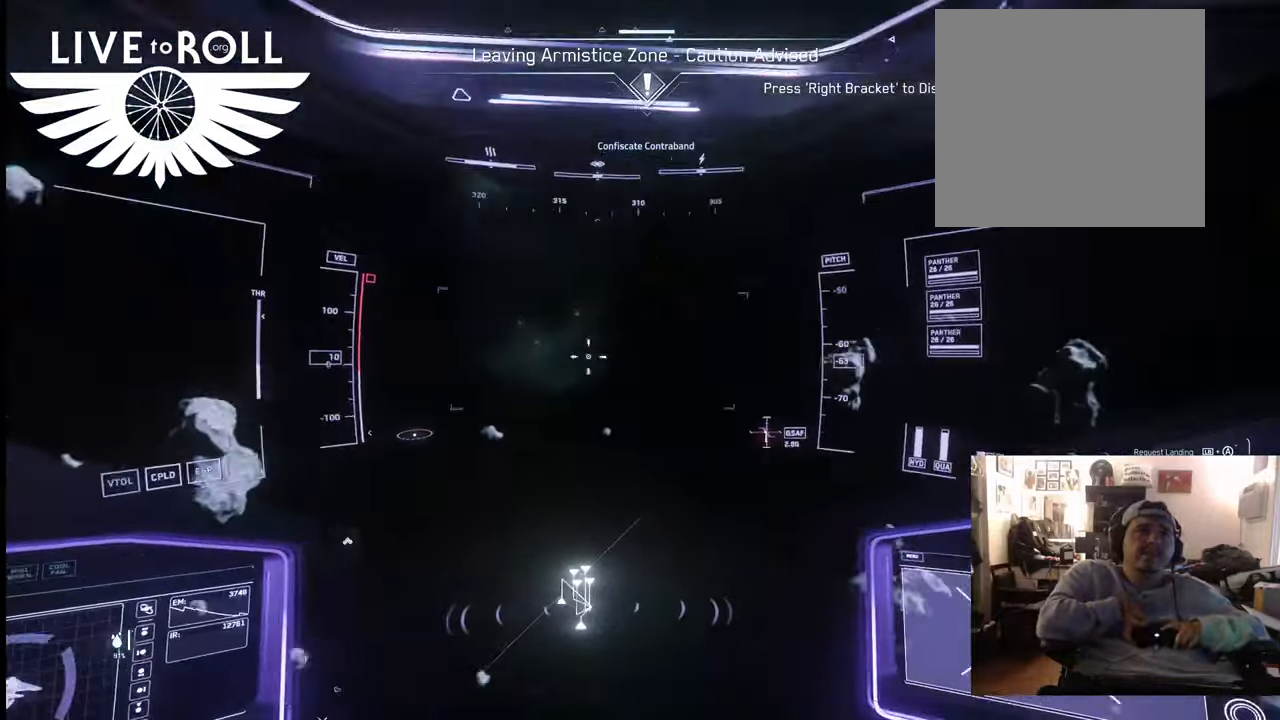
{"buttons": [], "left_stick": "center", "right_stick": "down-right", "events": [[100, "right_stick", "center"], [233, "right_stick", "down-right"]]}
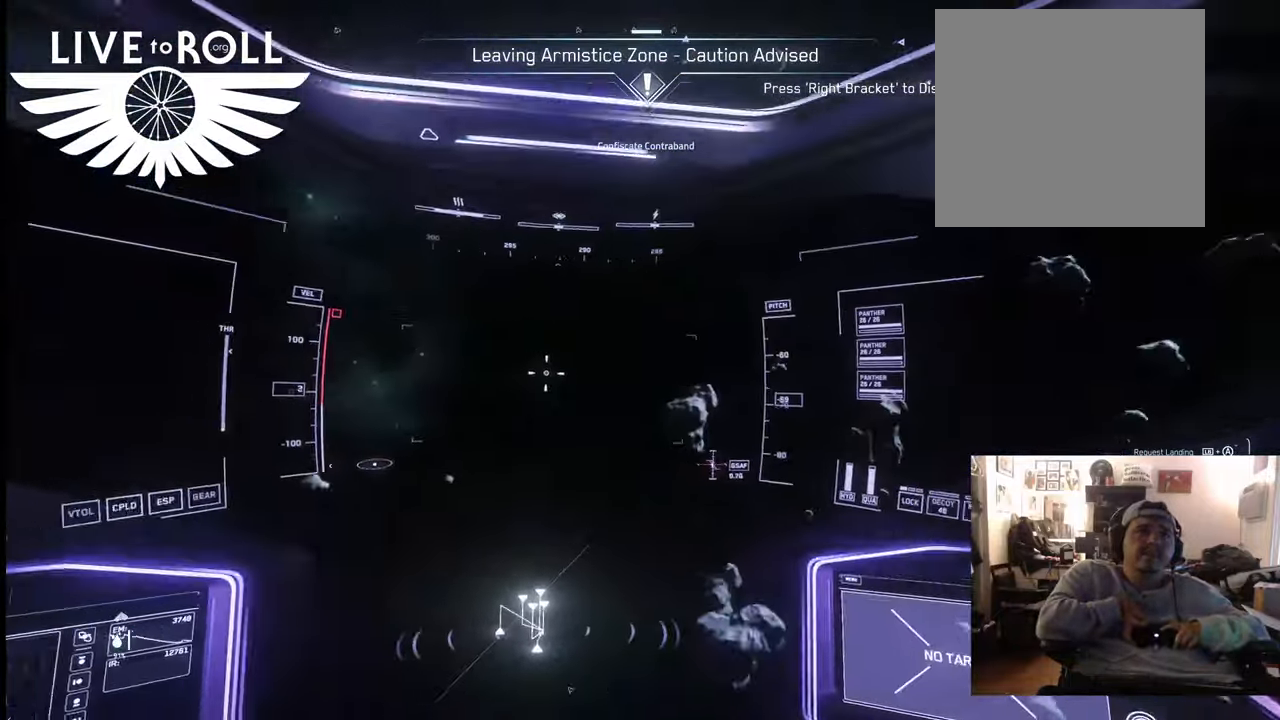
{"buttons": [], "left_stick": "center", "right_stick": "down-right", "events": []}
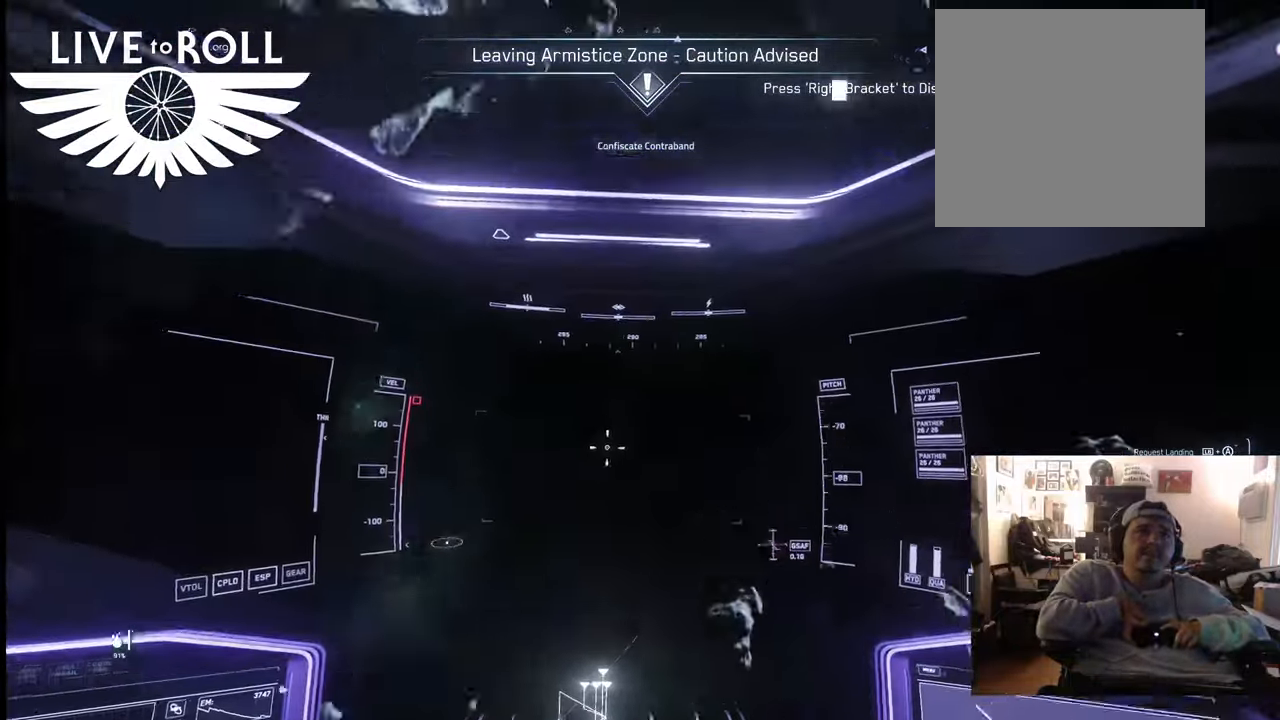
{"buttons": [], "left_stick": "center", "right_stick": "down-right", "events": []}
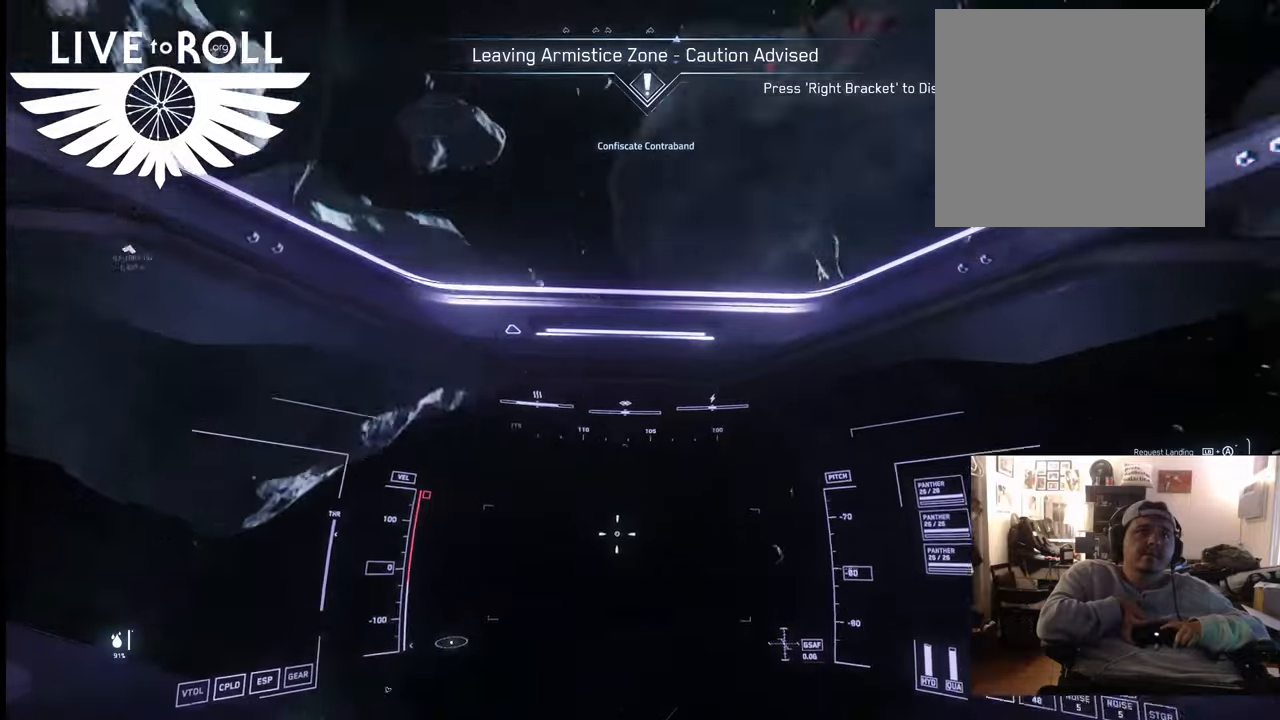
{"buttons": [], "left_stick": "center", "right_stick": "down-right", "events": []}
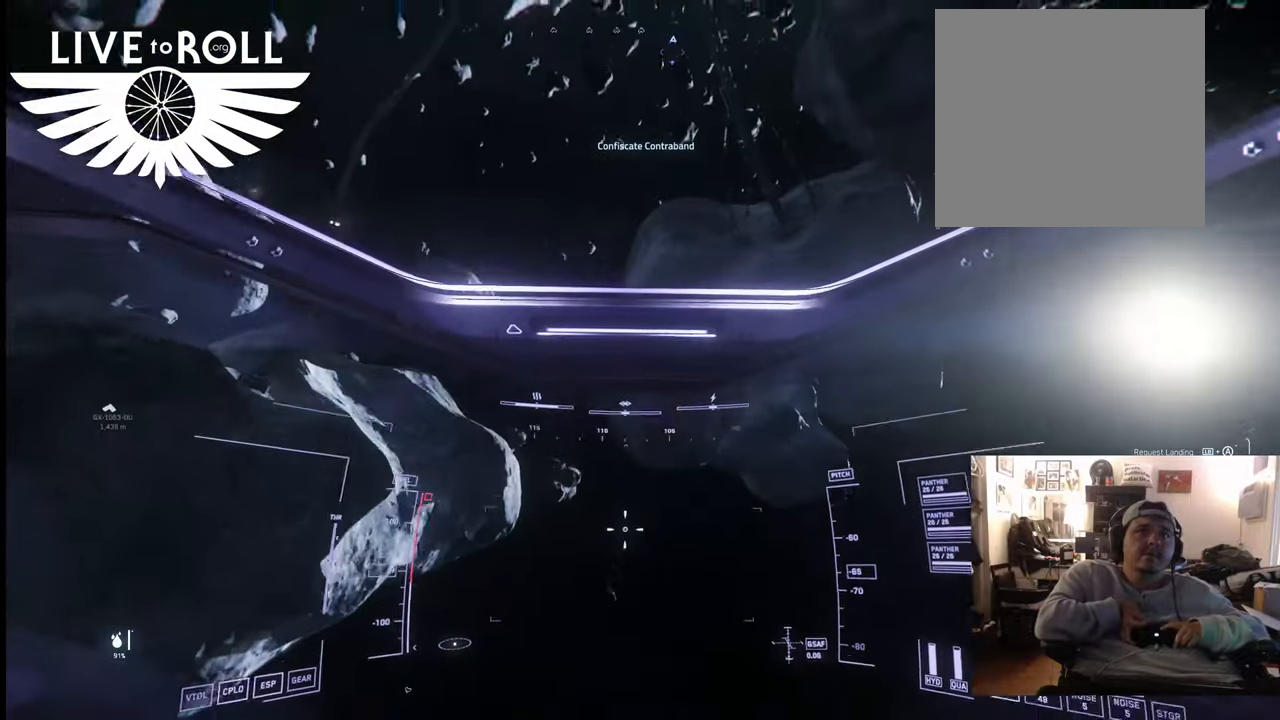
{"buttons": [], "left_stick": "center", "right_stick": "down-right", "events": []}
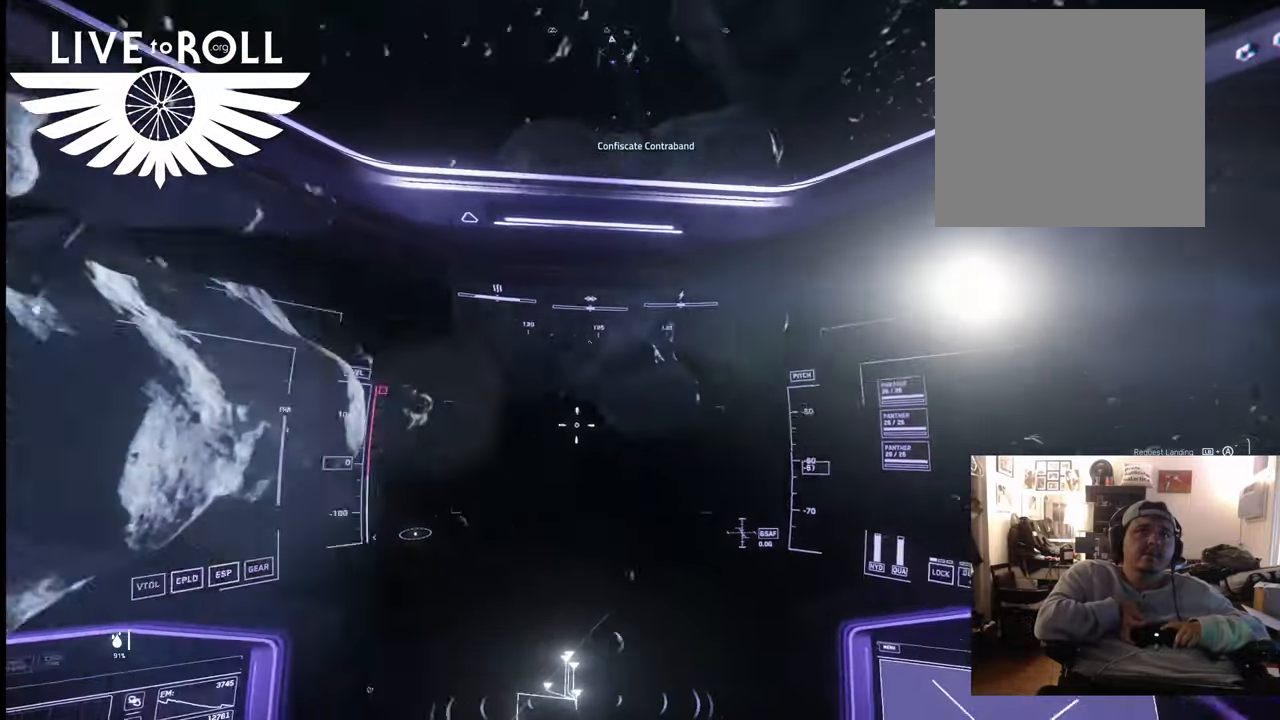
{"buttons": [], "left_stick": "center", "right_stick": "down-right", "events": []}
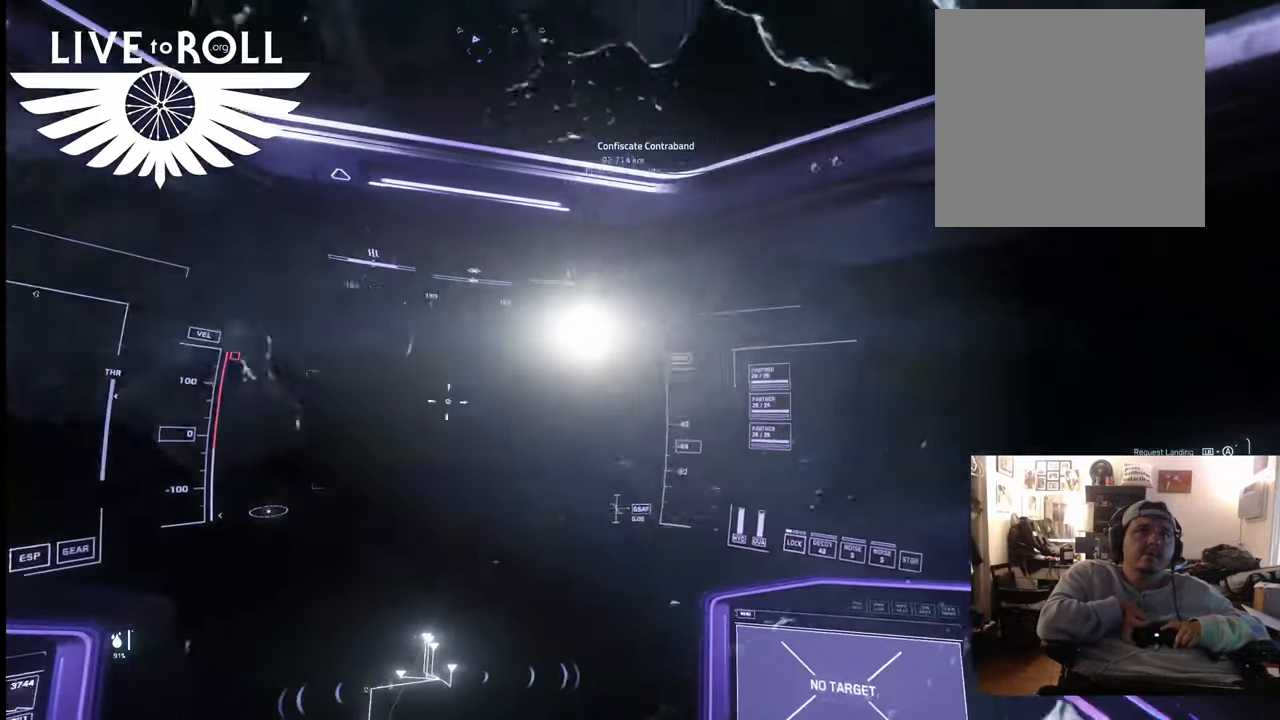
{"buttons": [], "left_stick": "center", "right_stick": "down-right", "events": [[33, "right_stick", "center"], [300, "right_stick", "down-right"]]}
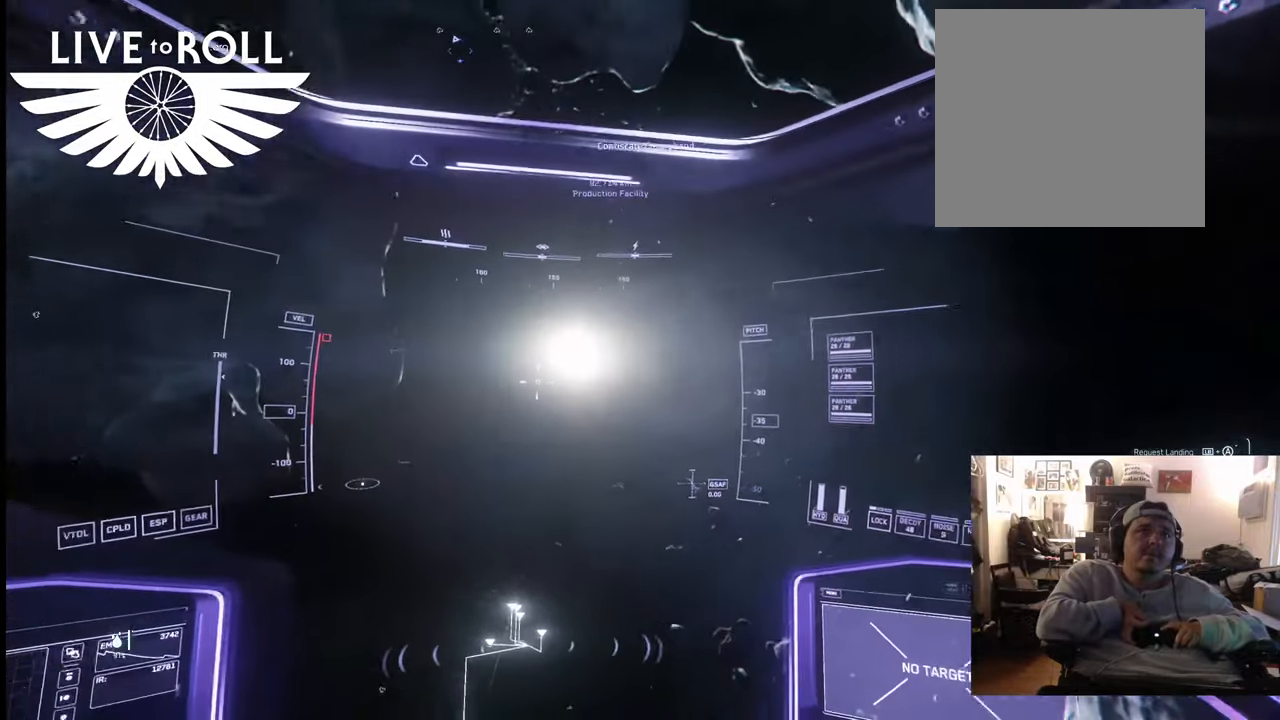
{"buttons": [], "left_stick": "center", "right_stick": "down-right", "events": []}
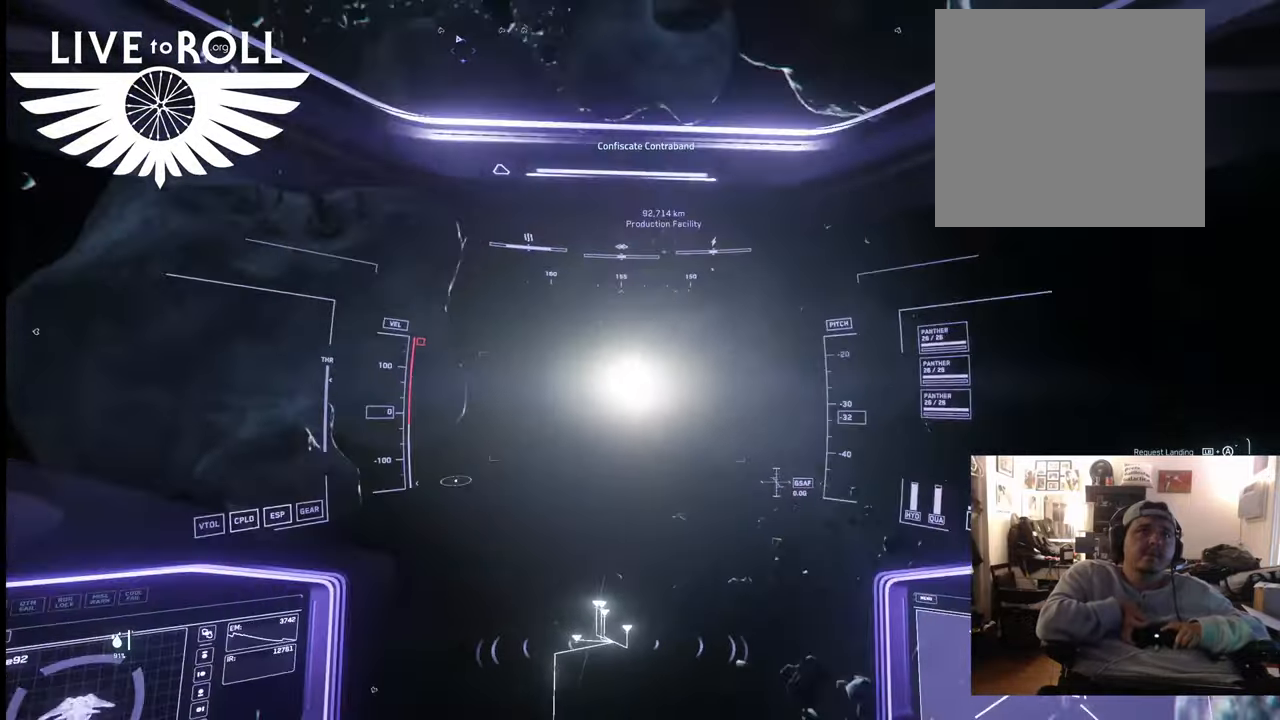
{"buttons": [], "left_stick": "up", "right_stick": "down-right", "events": [[100, "left_stick", "up"]]}
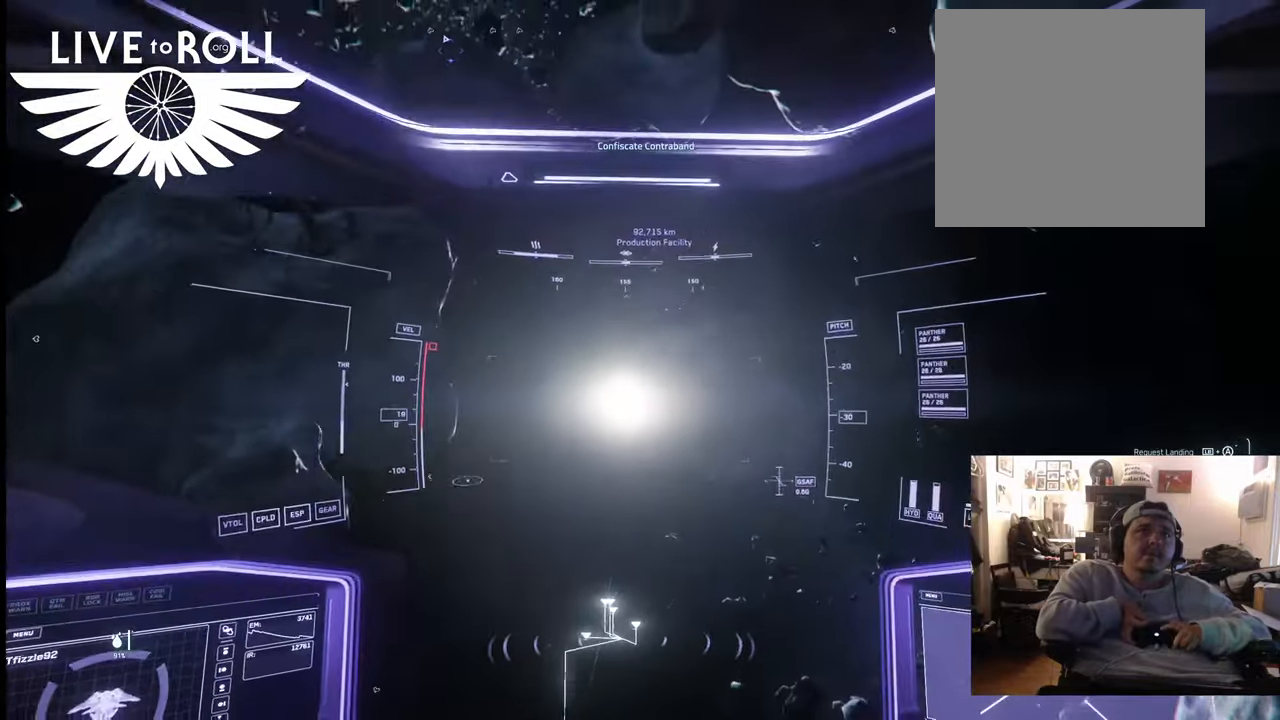
{"buttons": [], "left_stick": "up", "right_stick": "right", "events": [[167, "right_stick", "right"]]}
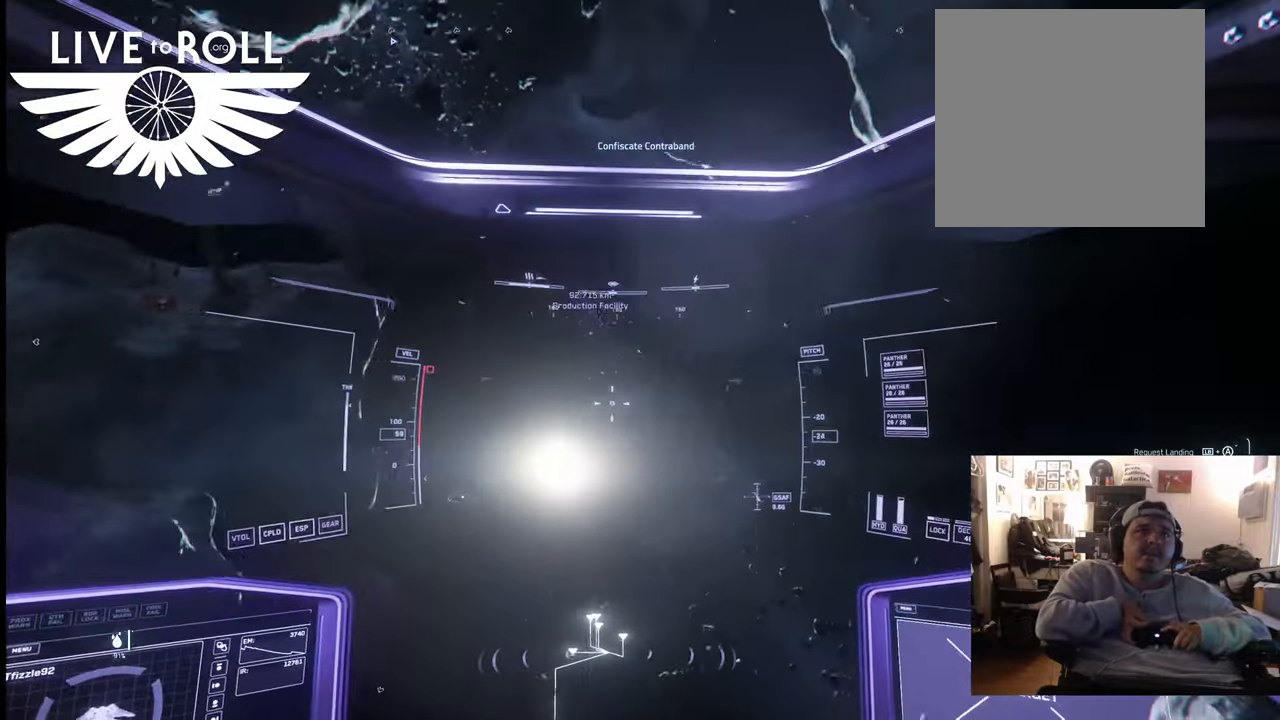
{"buttons": [], "left_stick": "up", "right_stick": "center", "events": [[67, "right_stick", "center"]]}
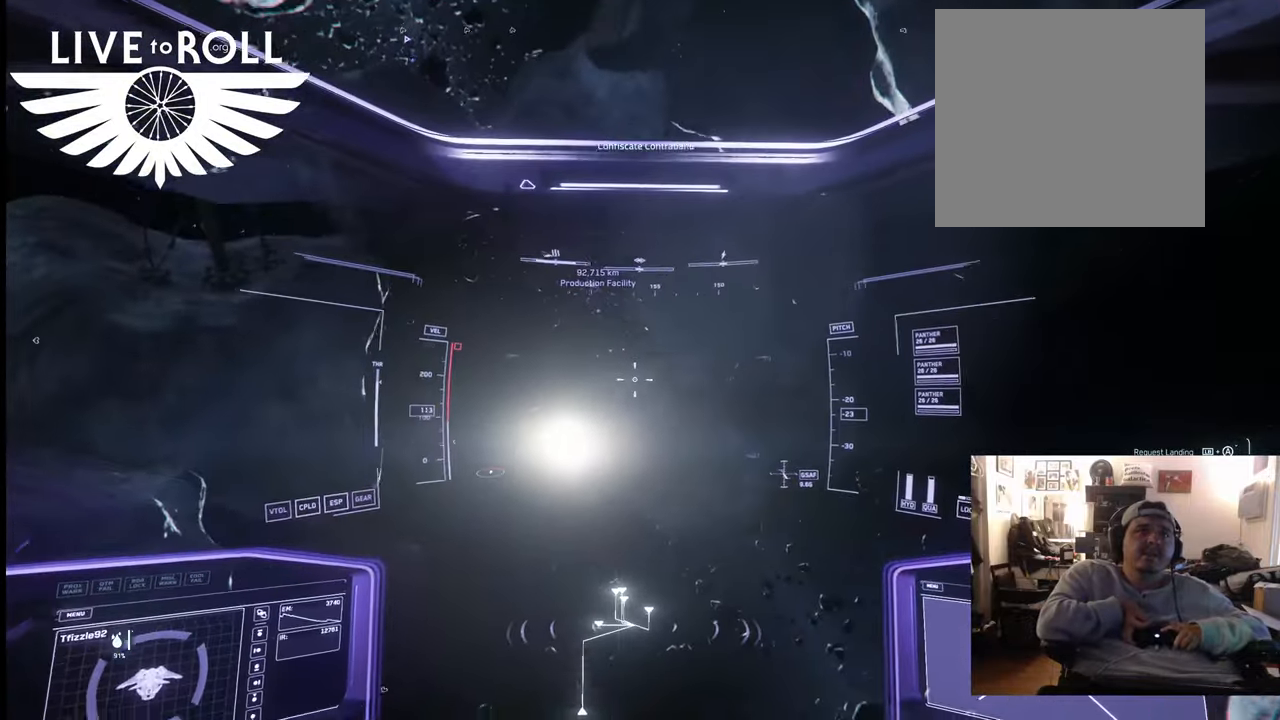
{"buttons": [], "left_stick": "center", "right_stick": "center", "events": [[233, "left_stick", "center"]]}
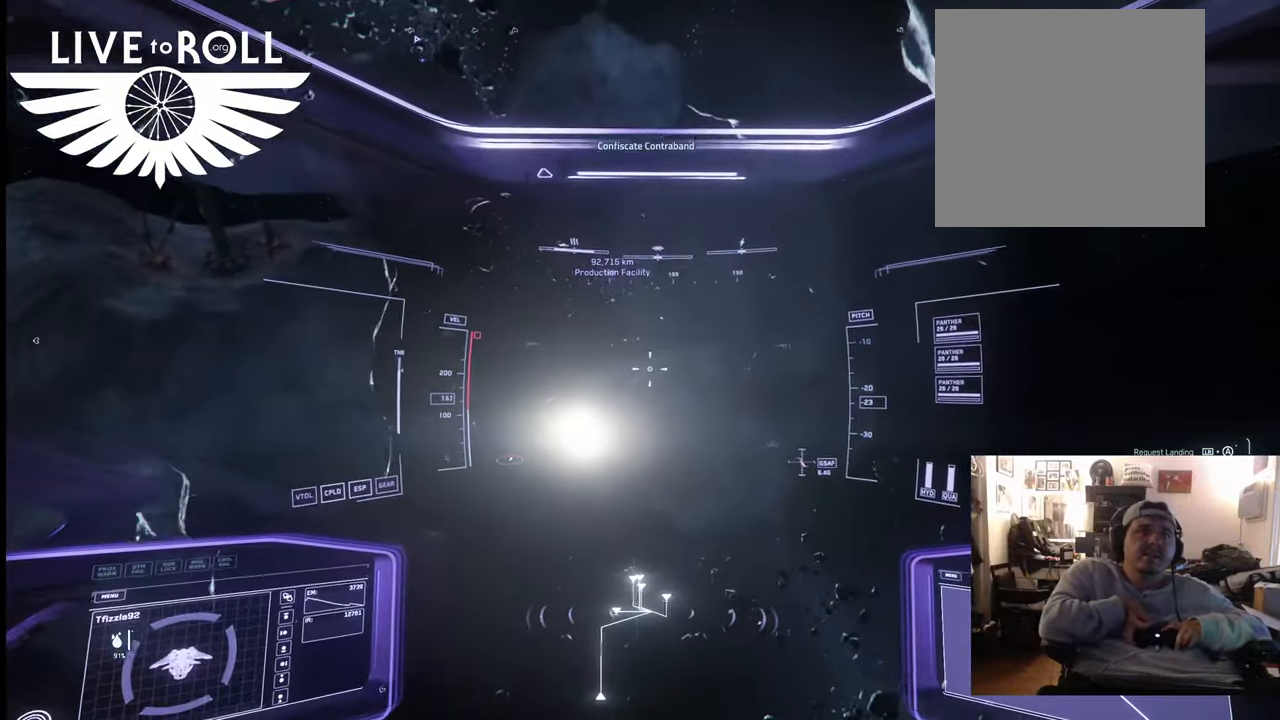
{"buttons": [], "left_stick": "center", "right_stick": "up-left", "events": [[33, "right_stick", "up-left"]]}
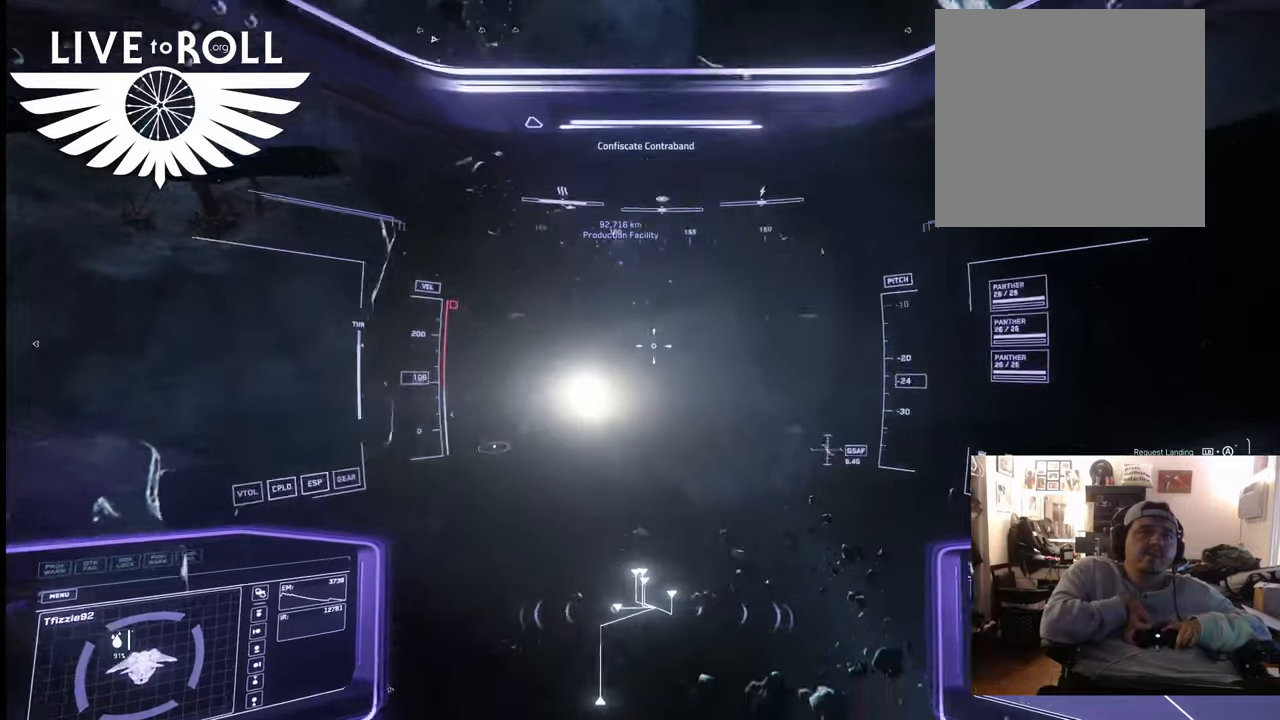
{"buttons": [], "left_stick": "center", "right_stick": "center", "events": [[267, "right_stick", "center"]]}
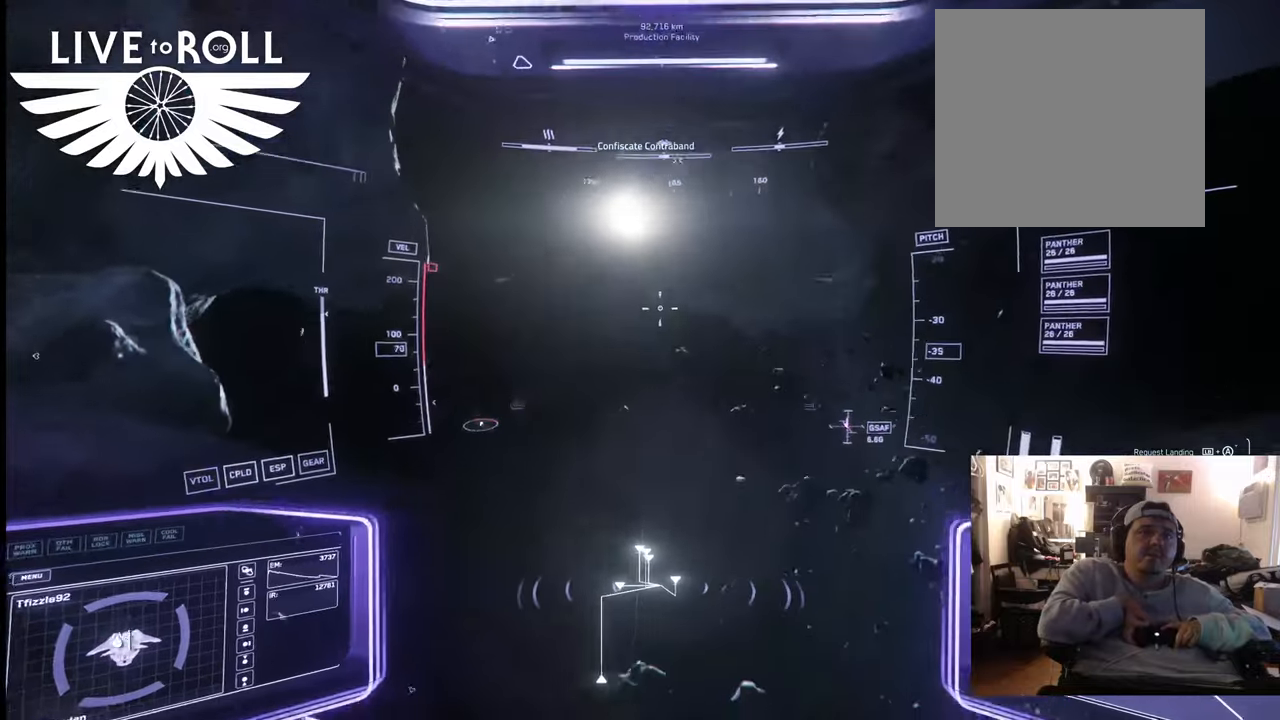
{"buttons": [], "left_stick": "center", "right_stick": "down-right", "events": [[33, "right_stick", "down"], [200, "right_stick", "down-right"]]}
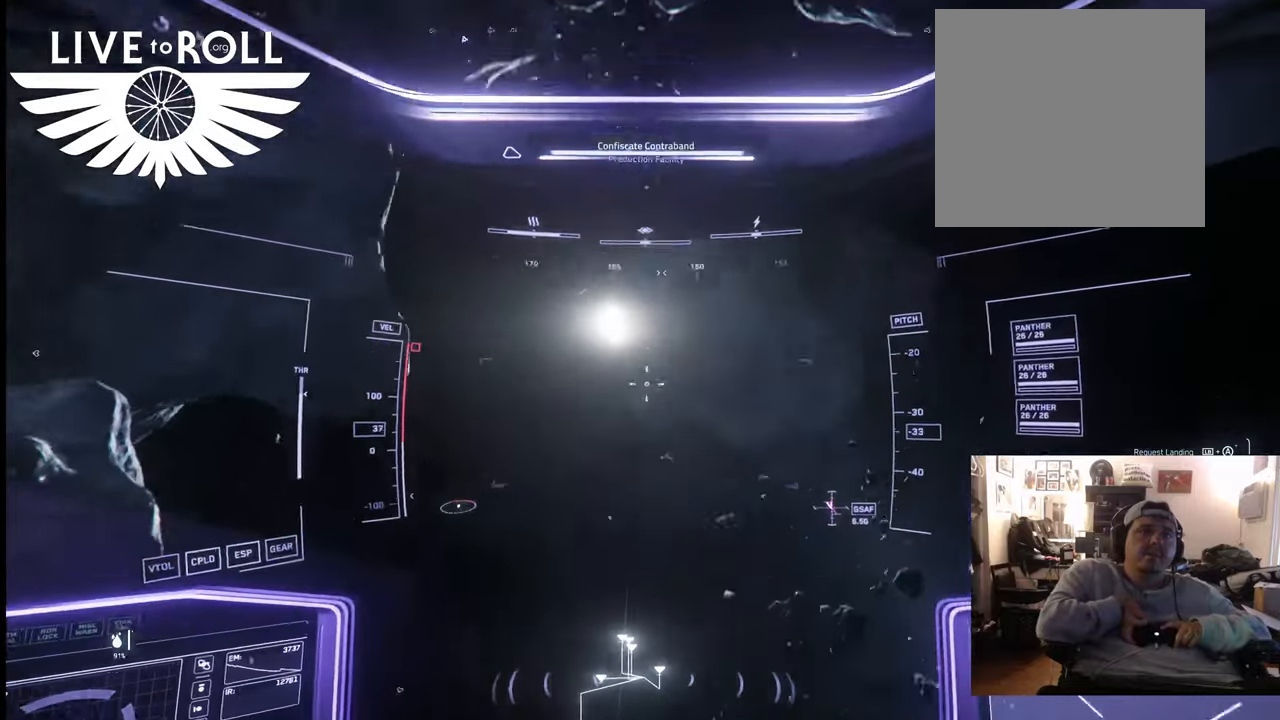
{"buttons": [], "left_stick": "up", "right_stick": "center", "events": [[167, "left_stick", "up"], [400, "right_stick", "center"]]}
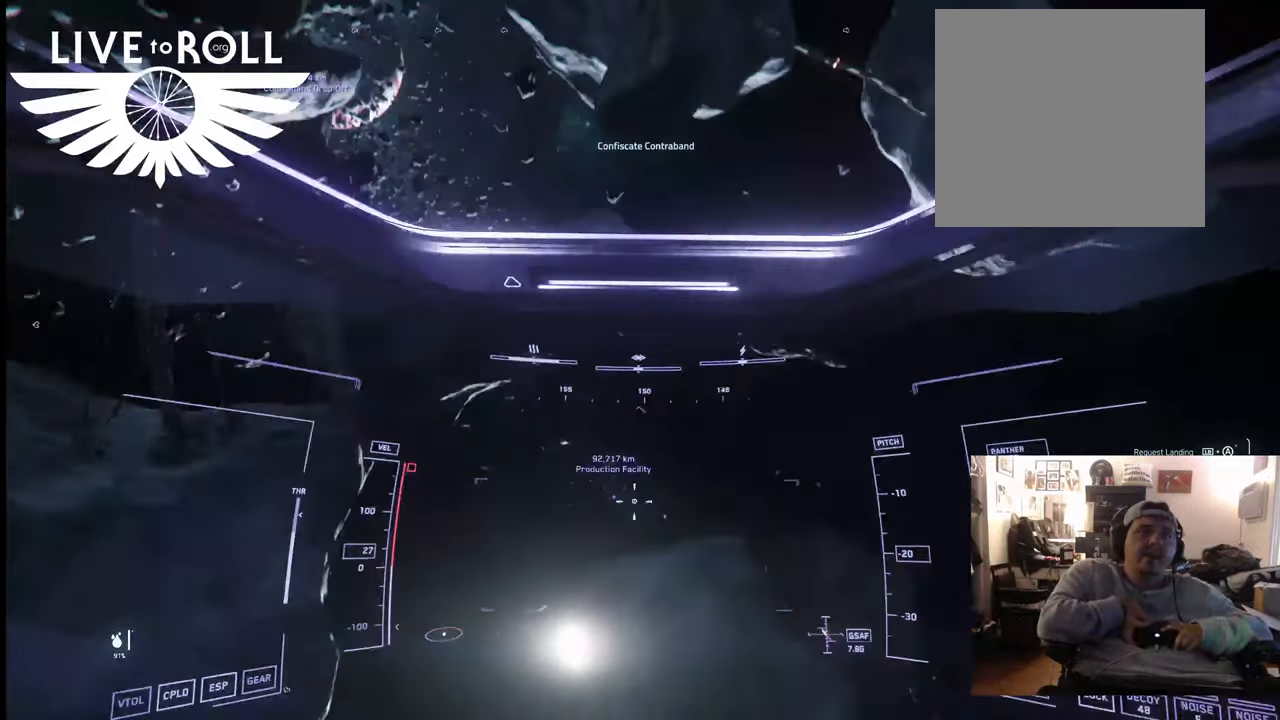
{"buttons": [], "left_stick": "up", "right_stick": "center", "events": []}
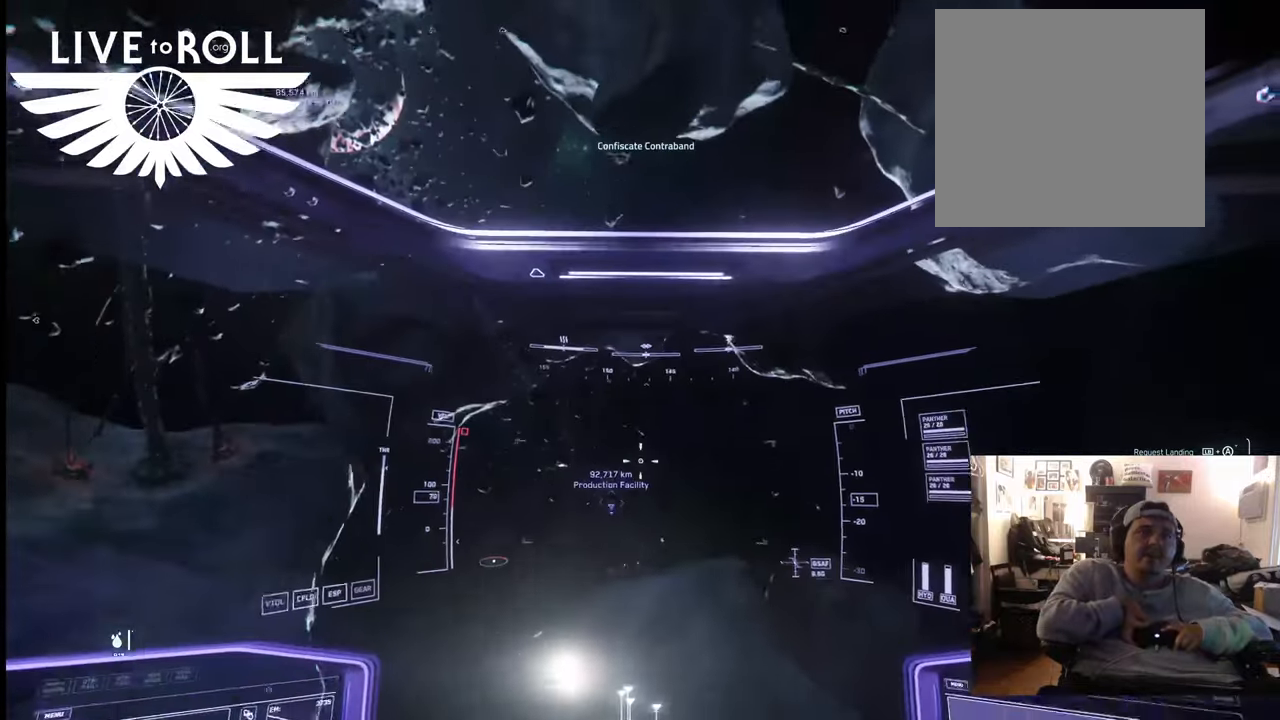
{"buttons": [], "left_stick": "up", "right_stick": "center", "events": []}
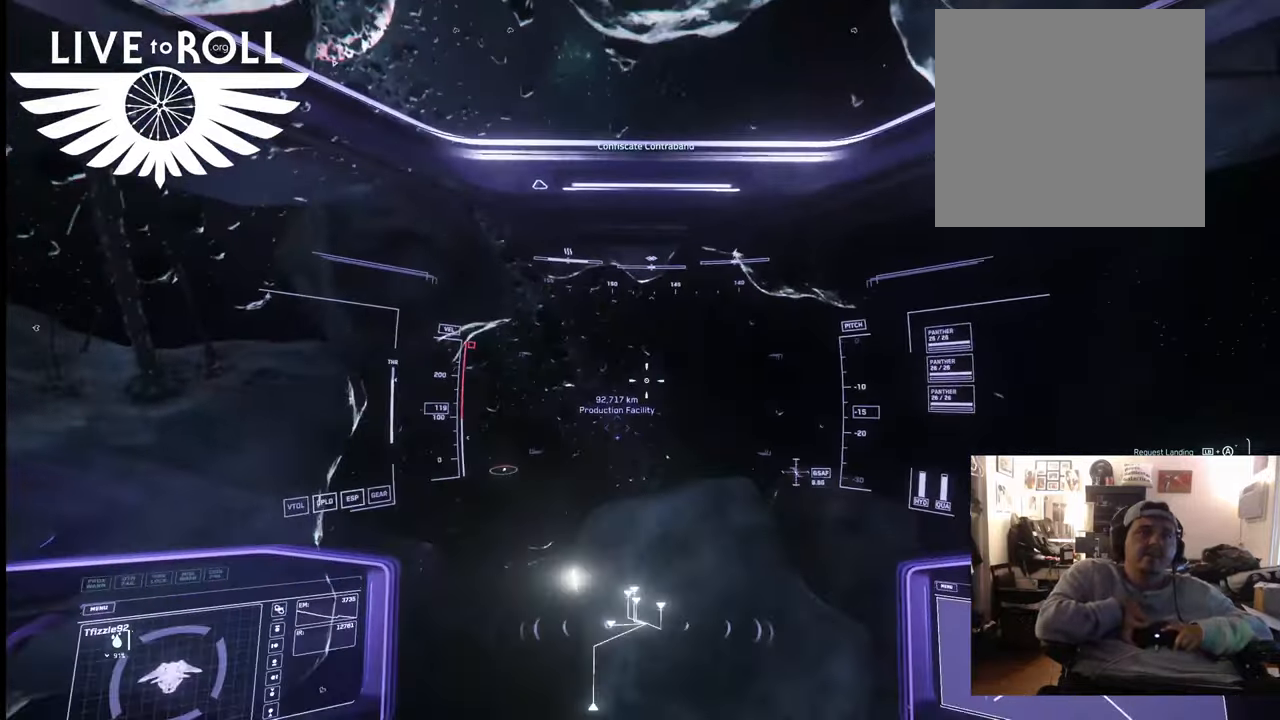
{"buttons": [], "left_stick": "up", "right_stick": "center", "events": []}
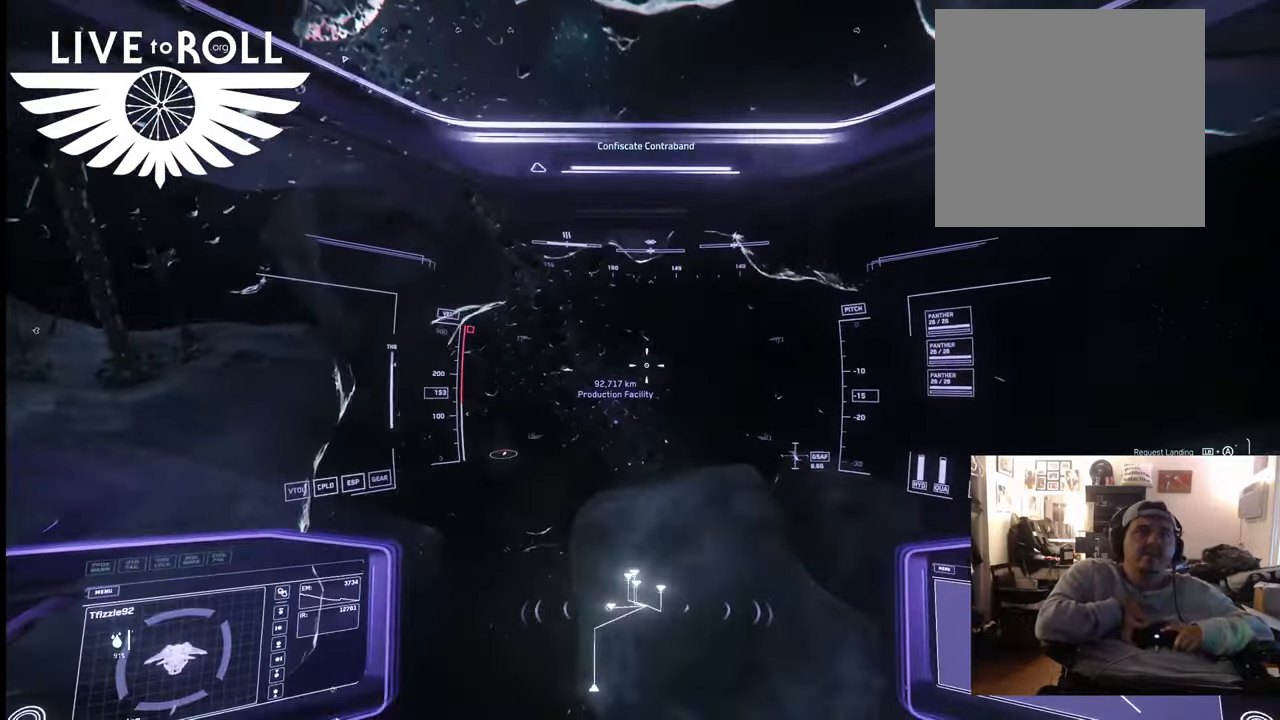
{"buttons": [], "left_stick": "up", "right_stick": "center", "events": []}
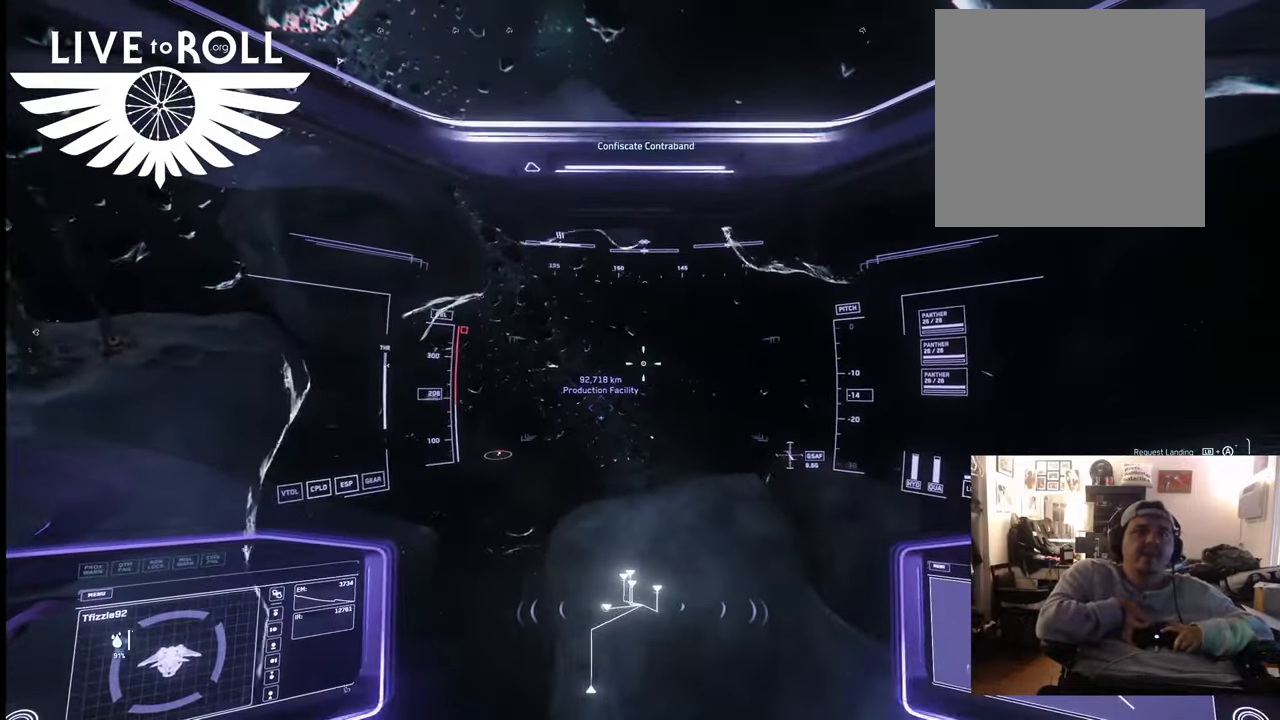
{"buttons": [], "left_stick": "up", "right_stick": "center", "events": []}
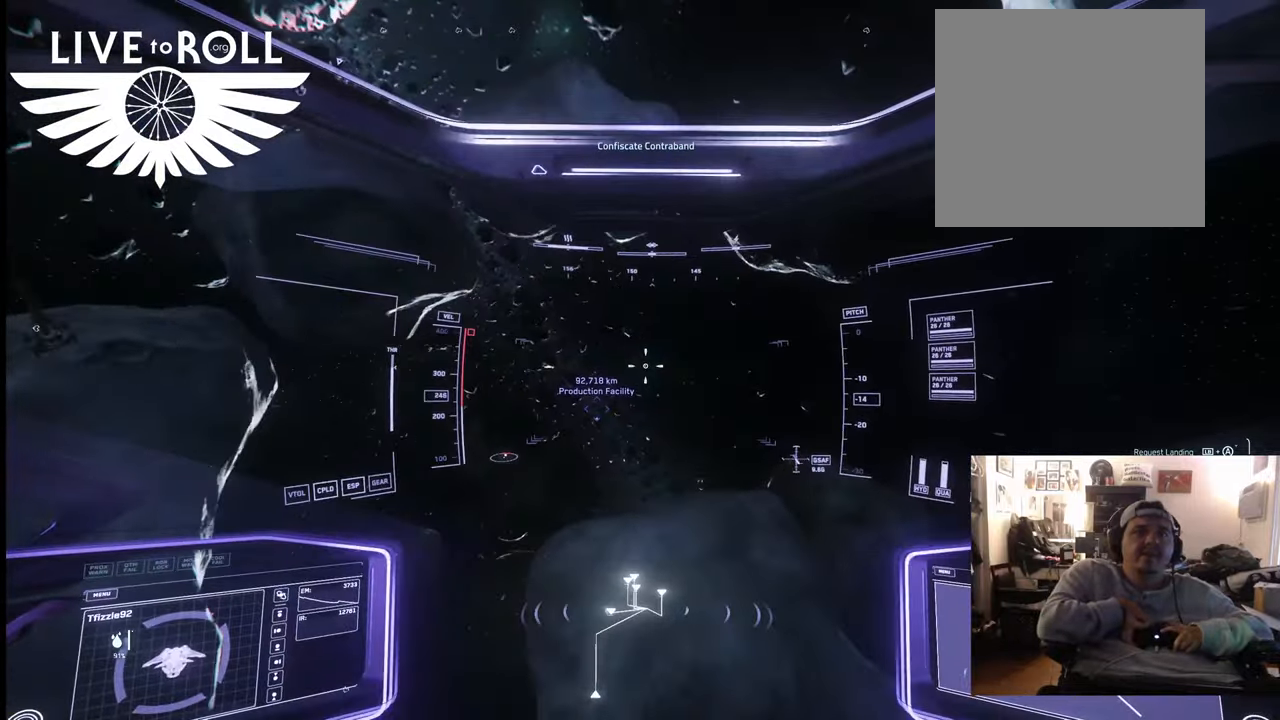
{"buttons": [], "left_stick": "up", "right_stick": "center", "events": [[200, "right_stick", "up-left"], [400, "right_stick", "center"]]}